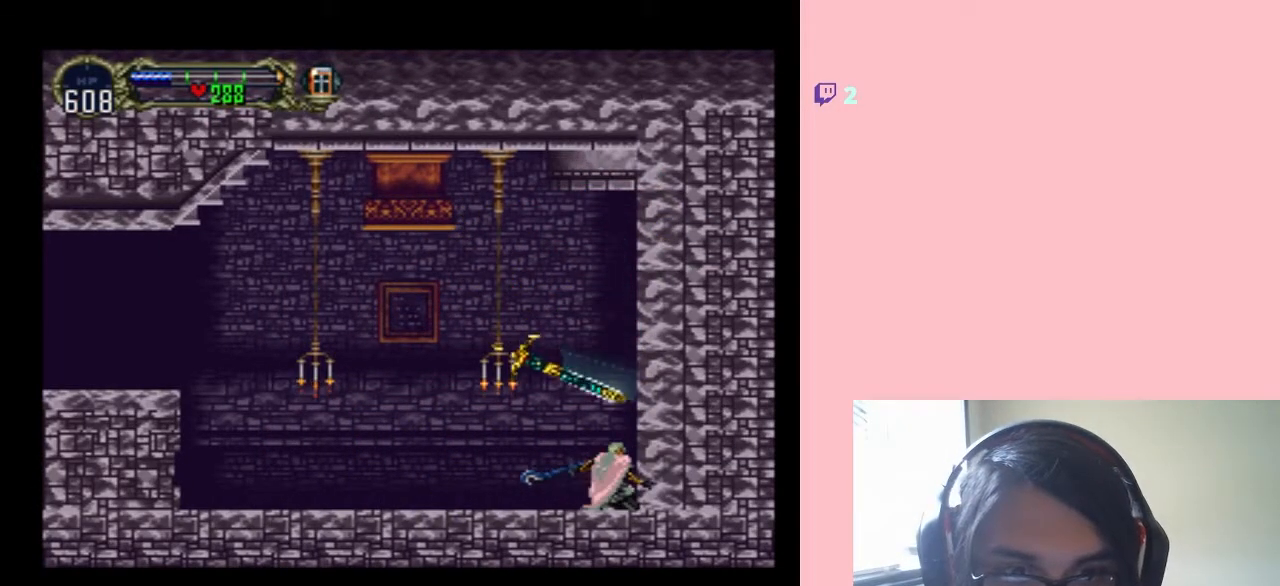
Gameplay with a controller (Nintendo layout); each line is a JSON object with the inputs held at the frame after it. "events" lists button and stick changes between this image and that frame as [ms after this image, input, new state], when the widget could be followed in between. Not read: L2 L3 R2 R3 SELECT.
{"buttons": ["B", "Y", "DPAD_LEFT"], "left_stick": "center", "right_stick": "center", "events": [[17, "DPAD_DOWN", "up"], [167, "B", "down"], [200, "DPAD_LEFT", "down"], [283, "Y", "down"]]}
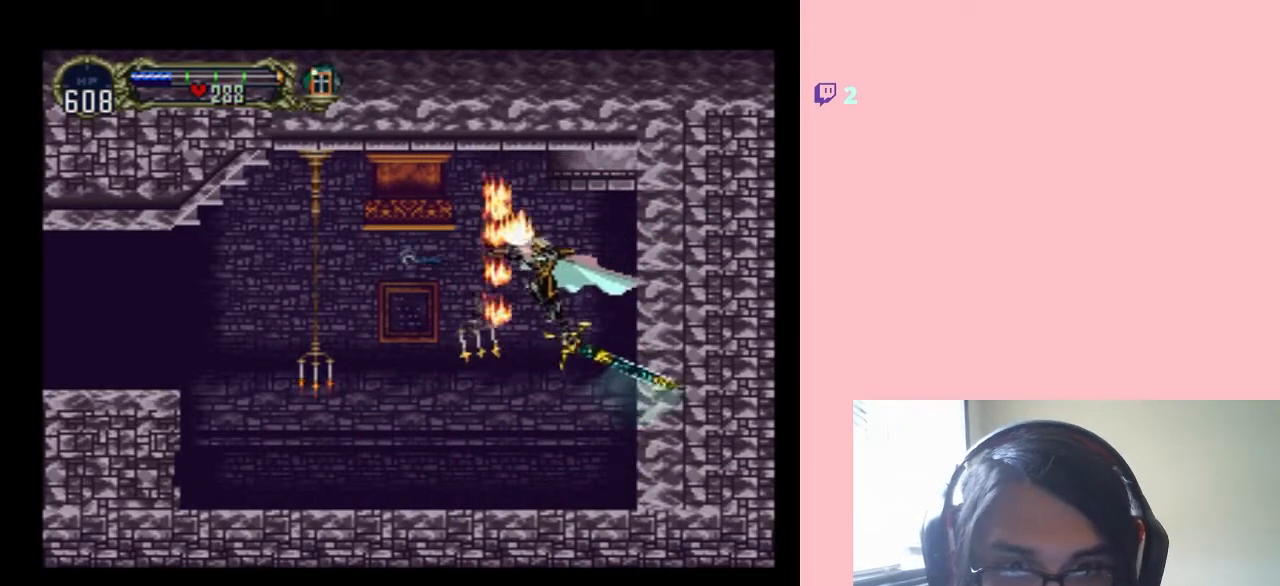
{"buttons": ["DPAD_LEFT"], "left_stick": "center", "right_stick": "center", "events": [[33, "Y", "up"], [67, "B", "up"]]}
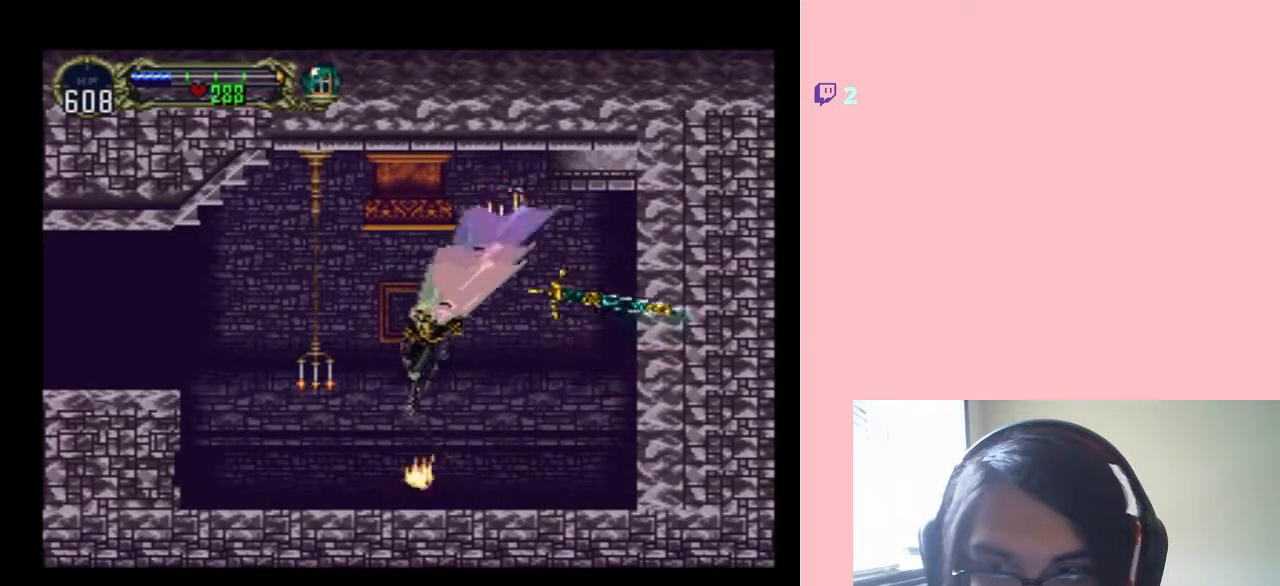
{"buttons": ["B", "Y", "DPAD_LEFT"], "left_stick": "center", "right_stick": "center", "events": [[233, "B", "down"], [283, "Y", "down"]]}
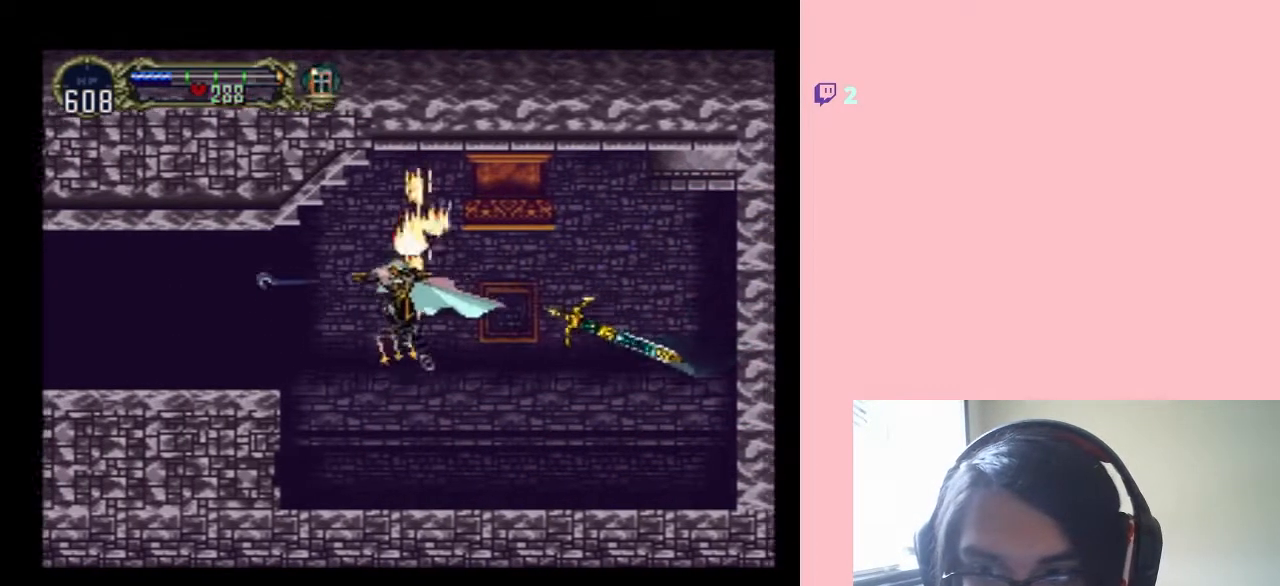
{"buttons": ["DPAD_LEFT"], "left_stick": "center", "right_stick": "center", "events": [[33, "Y", "up"], [67, "B", "up"], [133, "DPAD_LEFT", "up"], [133, "DPAD_RIGHT", "down"], [283, "DPAD_LEFT", "down"], [283, "DPAD_RIGHT", "up"]]}
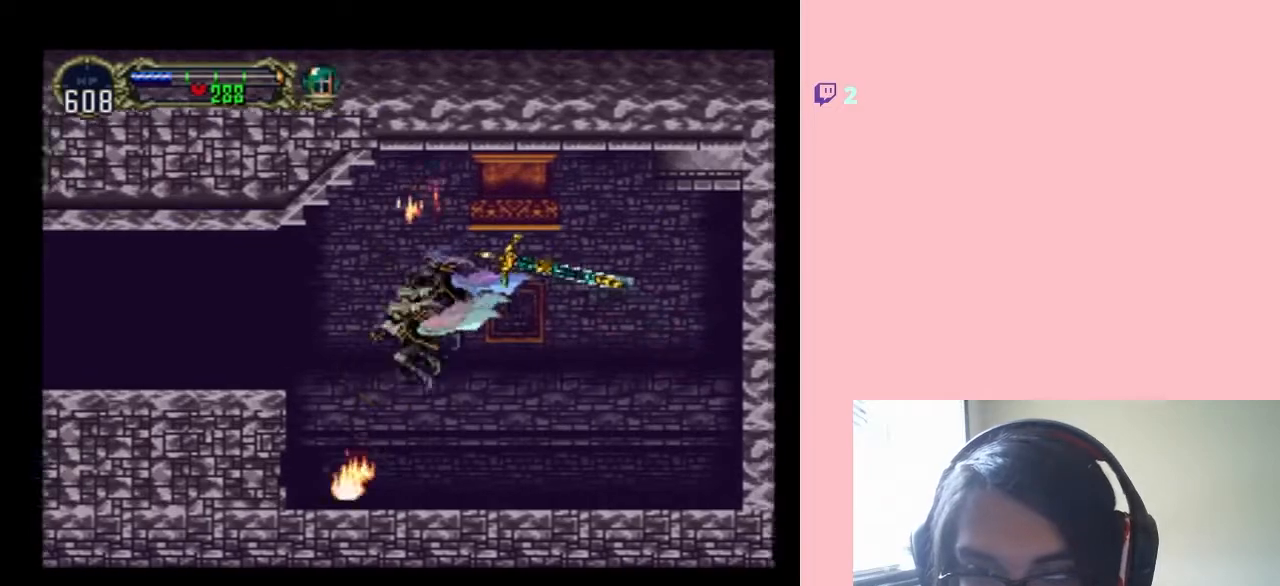
{"buttons": ["B", "DPAD_LEFT"], "left_stick": "center", "right_stick": "center", "events": [[100, "DPAD_RIGHT", "down"], [167, "X", "down"], [283, "DPAD_RIGHT", "up"], [350, "X", "up"], [433, "B", "down"]]}
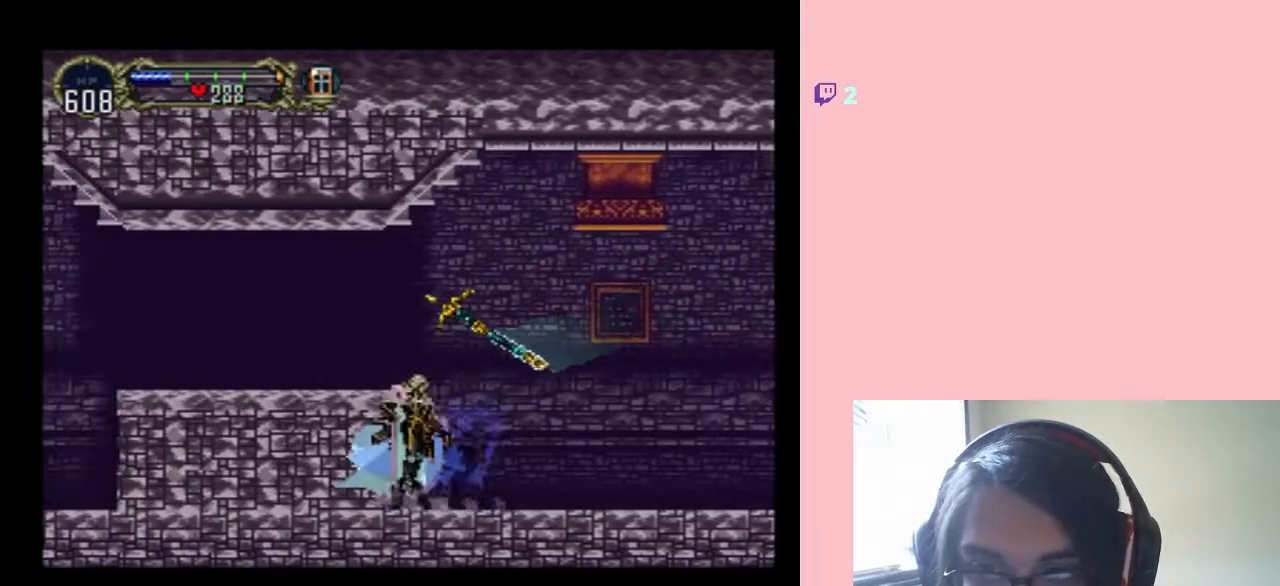
{"buttons": ["DPAD_LEFT"], "left_stick": "center", "right_stick": "center", "events": [[250, "B", "up"]]}
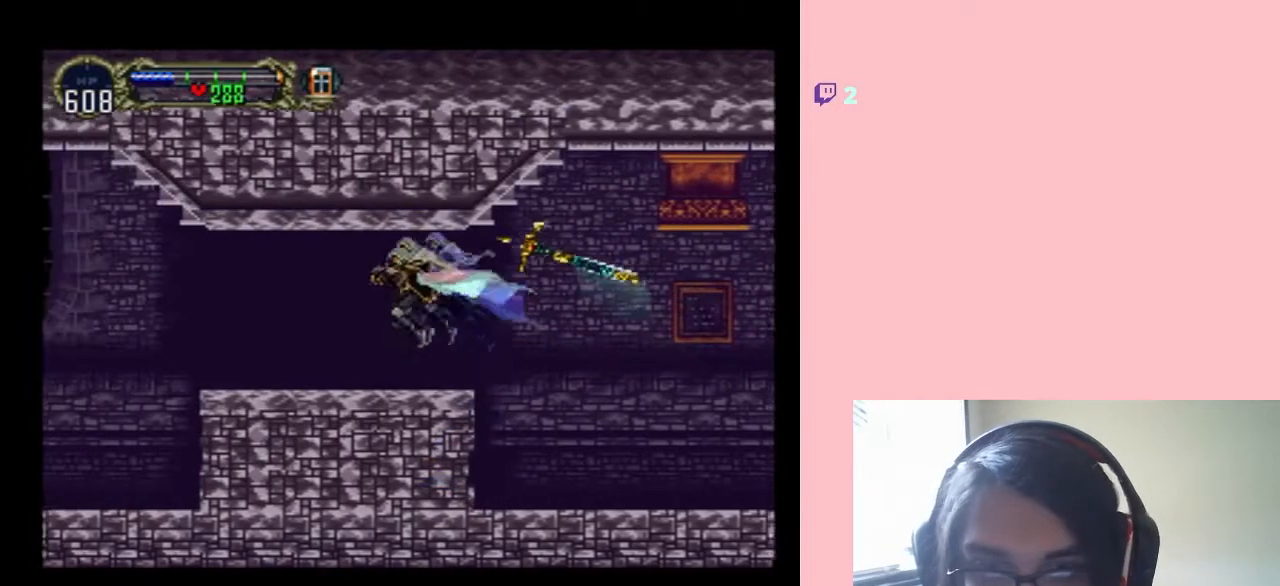
{"buttons": ["X"], "left_stick": "center", "right_stick": "center", "events": [[33, "DPAD_LEFT", "up"], [33, "DPAD_RIGHT", "down"], [167, "X", "down"], [250, "DPAD_RIGHT", "up"], [317, "X", "up"], [433, "X", "down"]]}
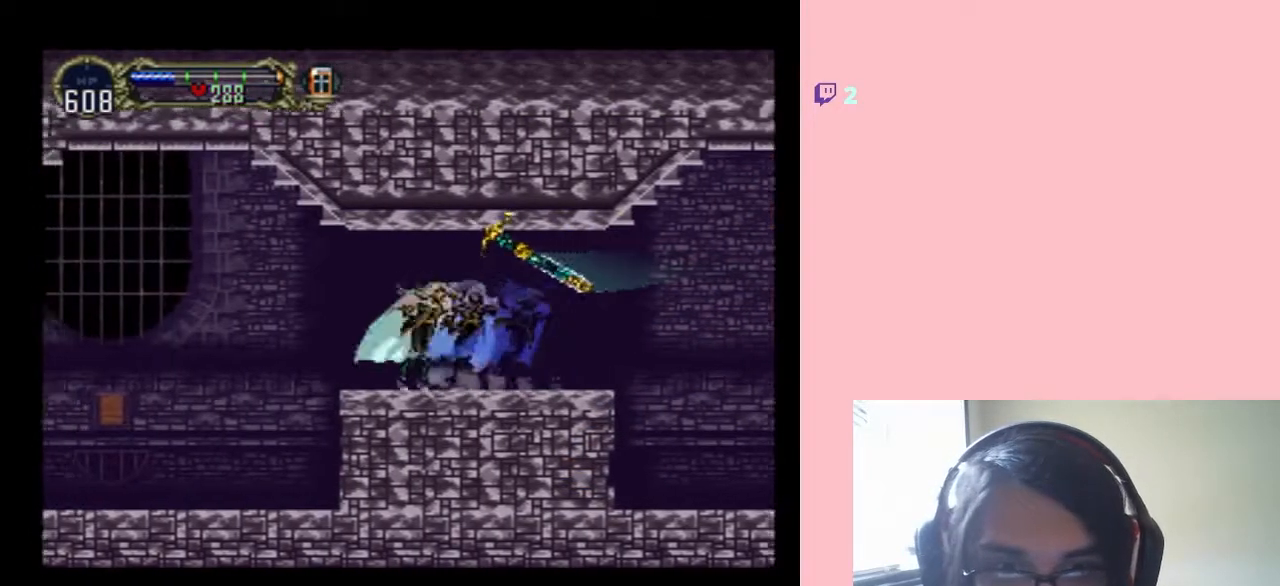
{"buttons": [], "left_stick": "center", "right_stick": "center", "events": [[367, "X", "up"]]}
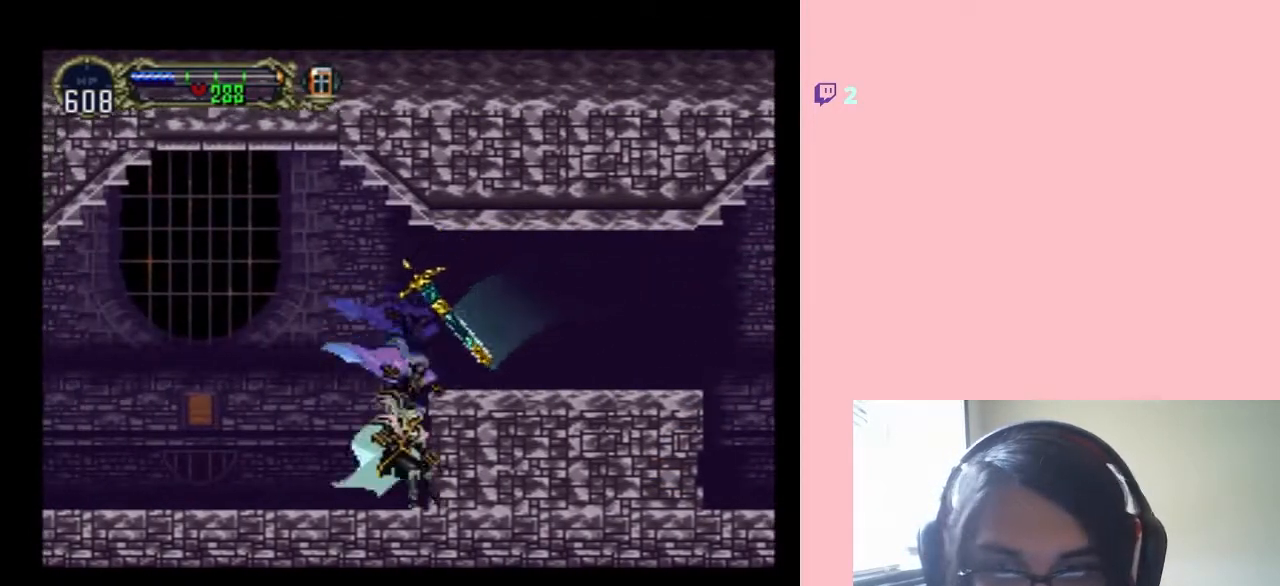
{"buttons": ["X"], "left_stick": "center", "right_stick": "center", "events": [[17, "DPAD_RIGHT", "down"], [100, "X", "down"], [167, "DPAD_RIGHT", "up"]]}
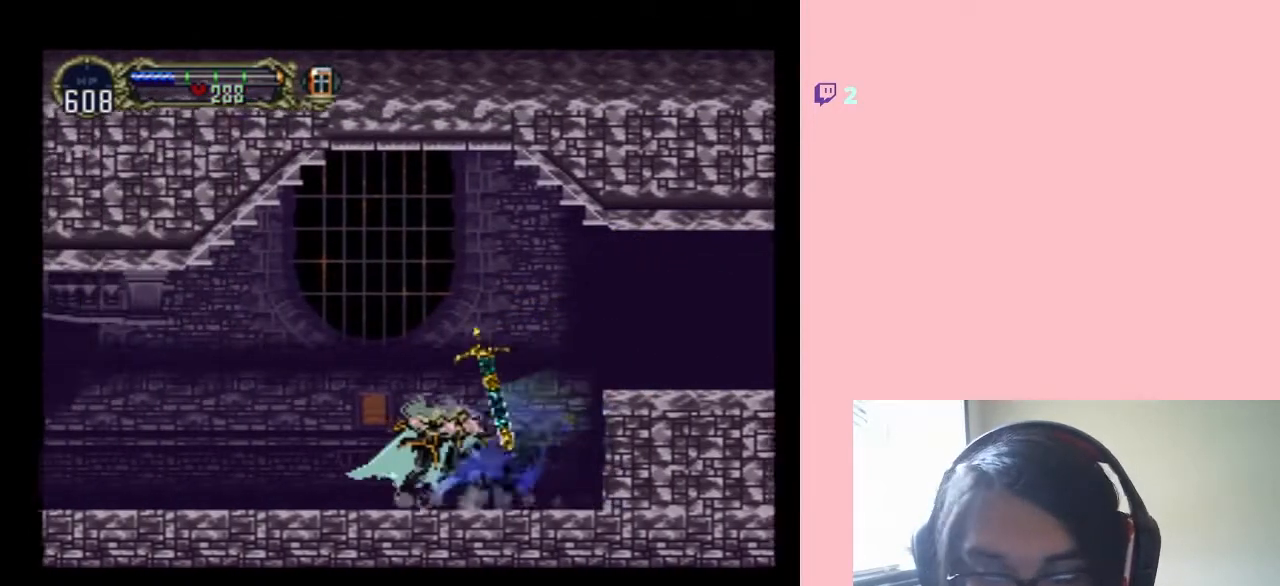
{"buttons": ["X"], "left_stick": "center", "right_stick": "center", "events": [[350, "X", "up"], [500, "X", "down"]]}
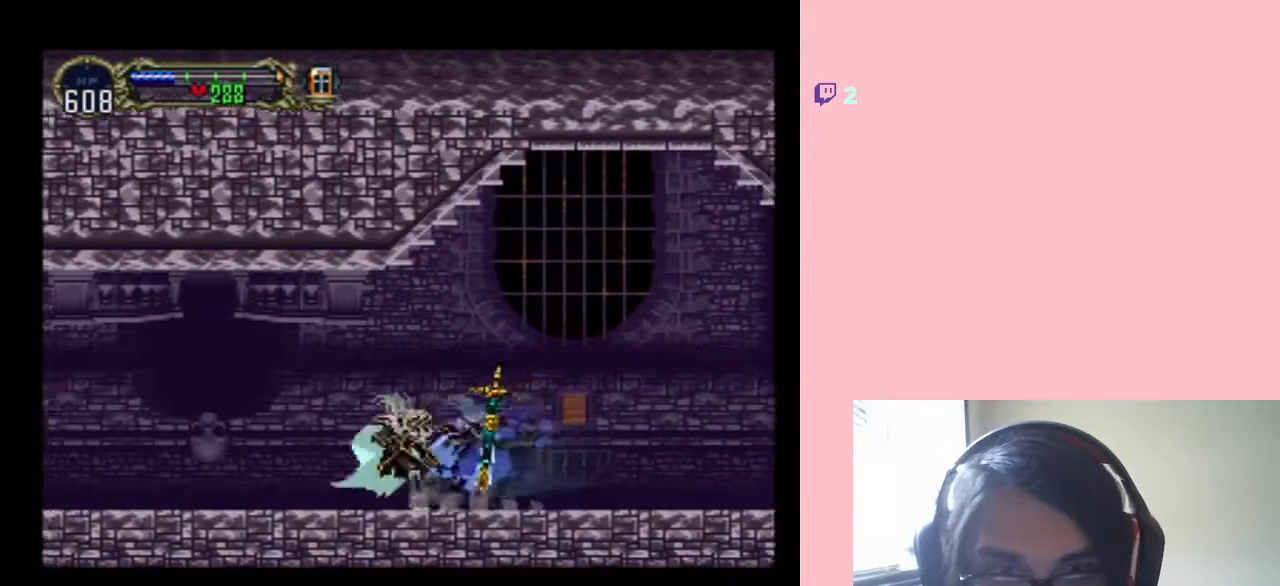
{"buttons": ["X"], "left_stick": "center", "right_stick": "center", "events": [[167, "X", "up"], [217, "X", "down"]]}
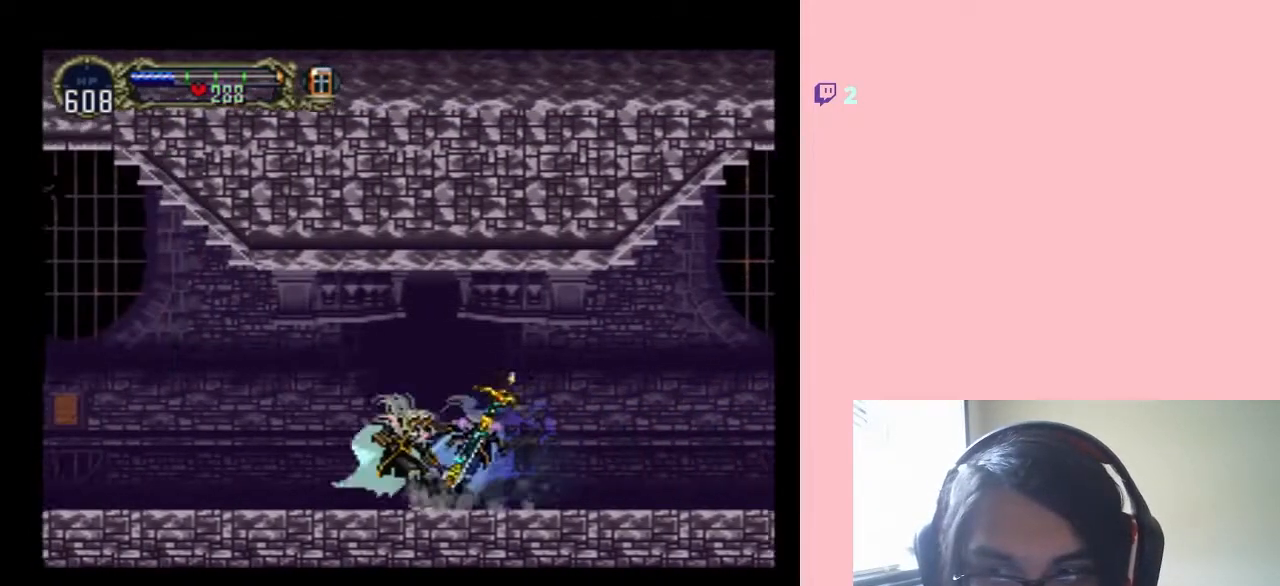
{"buttons": [], "left_stick": "center", "right_stick": "center", "events": [[217, "X", "up"], [350, "X", "down"], [500, "X", "up"]]}
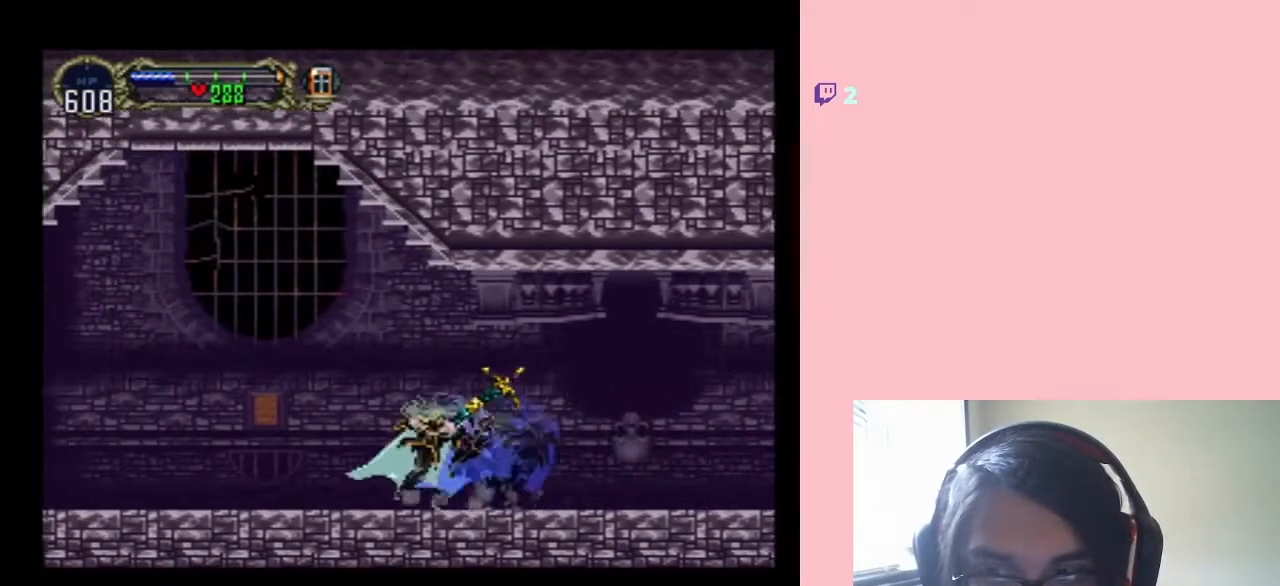
{"buttons": ["X"], "left_stick": "center", "right_stick": "center", "events": [[167, "X", "down"], [317, "X", "up"], [467, "X", "down"]]}
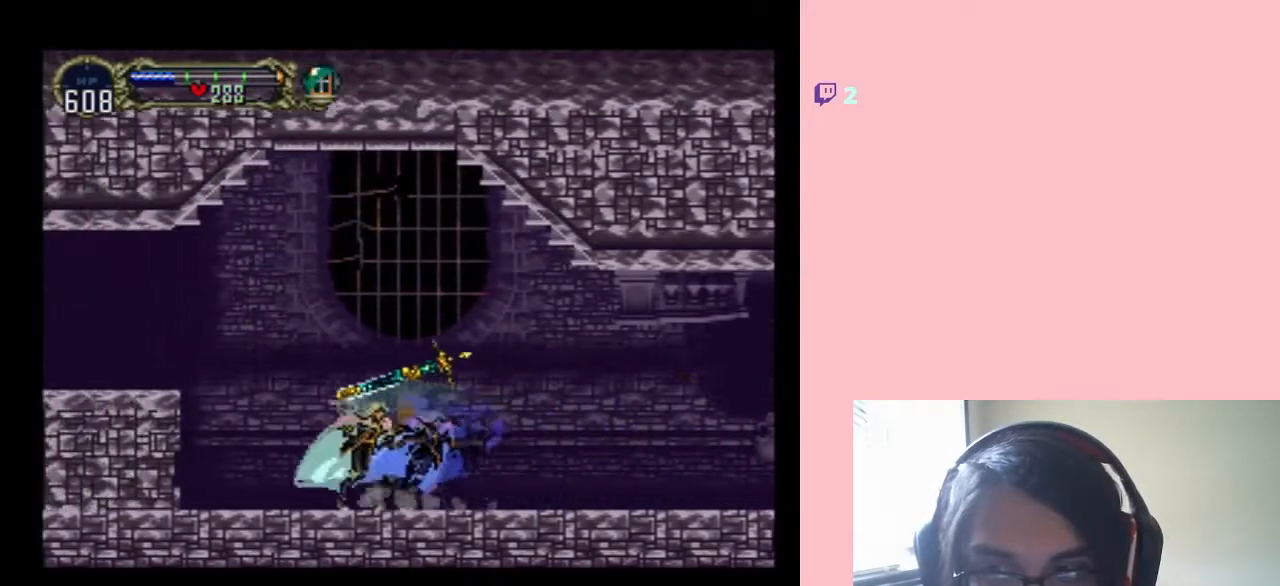
{"buttons": ["DPAD_LEFT"], "left_stick": "center", "right_stick": "center", "events": [[117, "X", "up"], [267, "B", "down"], [267, "DPAD_LEFT", "down"], [483, "B", "up"]]}
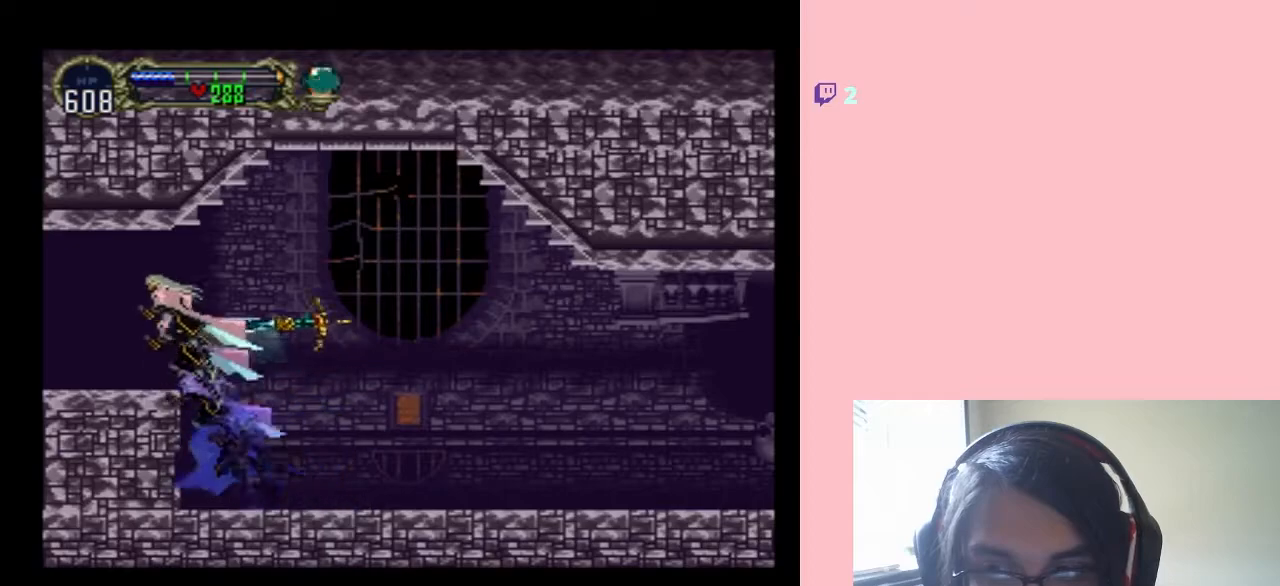
{"buttons": ["X"], "left_stick": "center", "right_stick": "center", "events": [[283, "DPAD_DOWN", "down"], [317, "DPAD_DOWN", "up"], [317, "DPAD_LEFT", "up"], [317, "DPAD_RIGHT", "down"], [350, "X", "down"], [433, "DPAD_RIGHT", "up"]]}
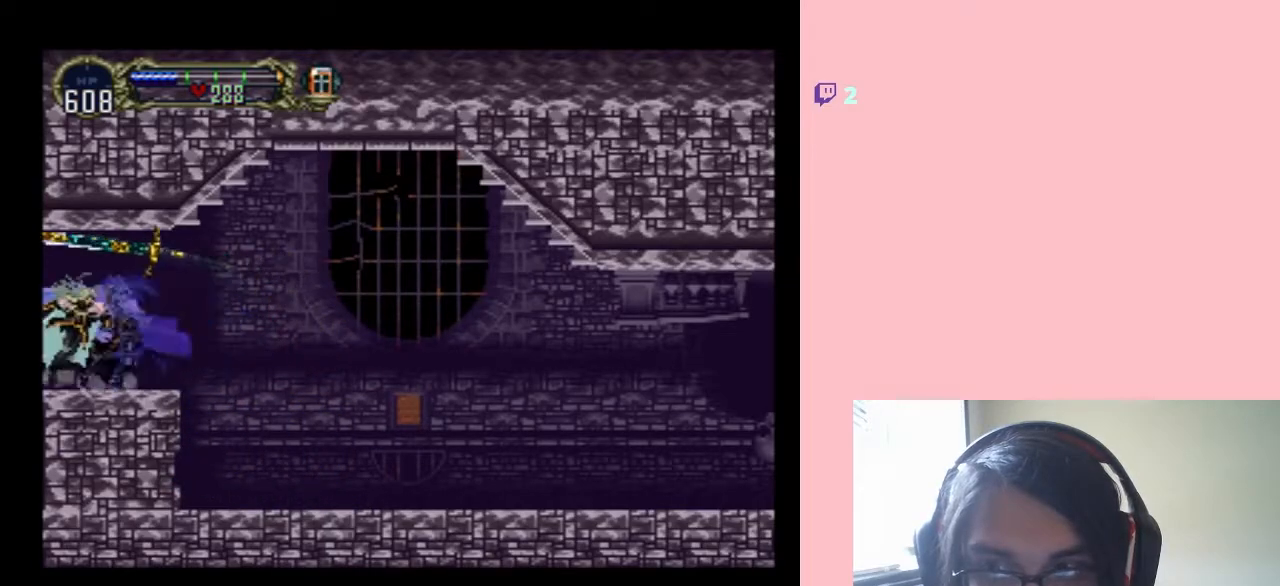
{"buttons": [], "left_stick": "center", "right_stick": "center", "events": [[67, "X", "up"], [150, "X", "down"], [317, "X", "up"]]}
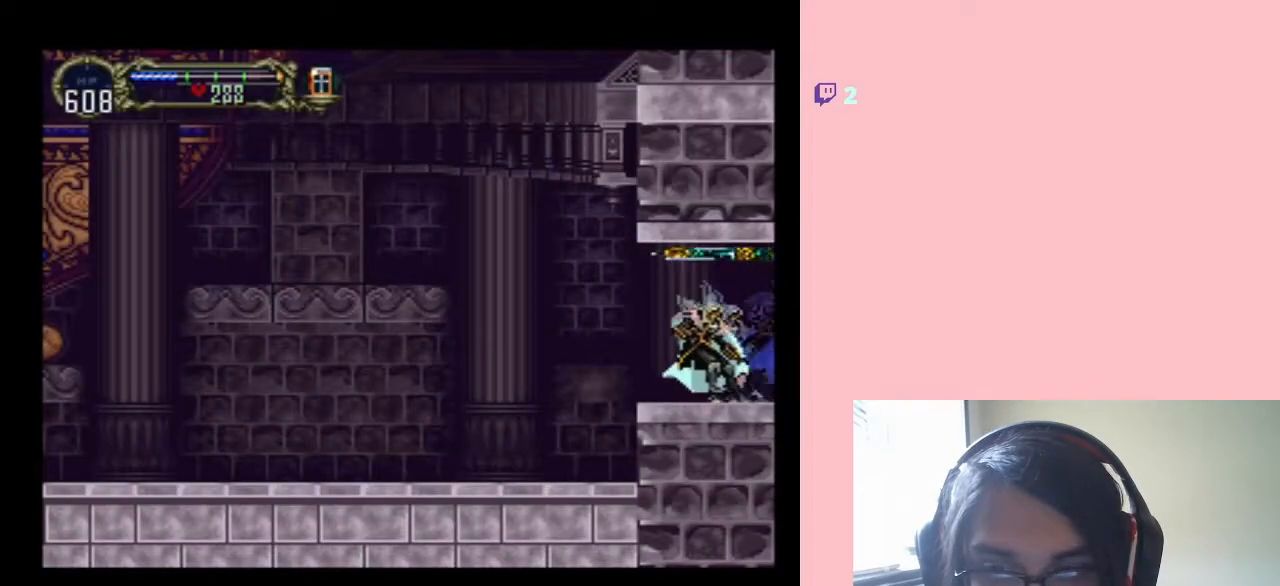
{"buttons": [], "left_stick": "center", "right_stick": "center", "events": [[33, "X", "down"], [217, "X", "up"]]}
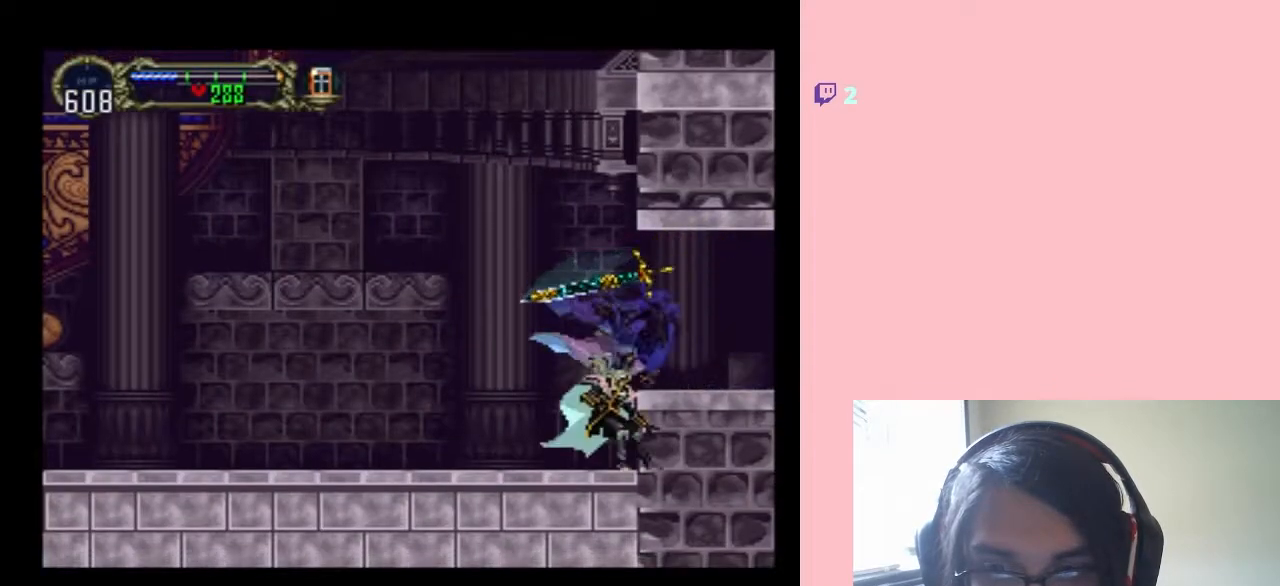
{"buttons": [], "left_stick": "center", "right_stick": "center", "events": [[67, "X", "down"], [500, "X", "up"]]}
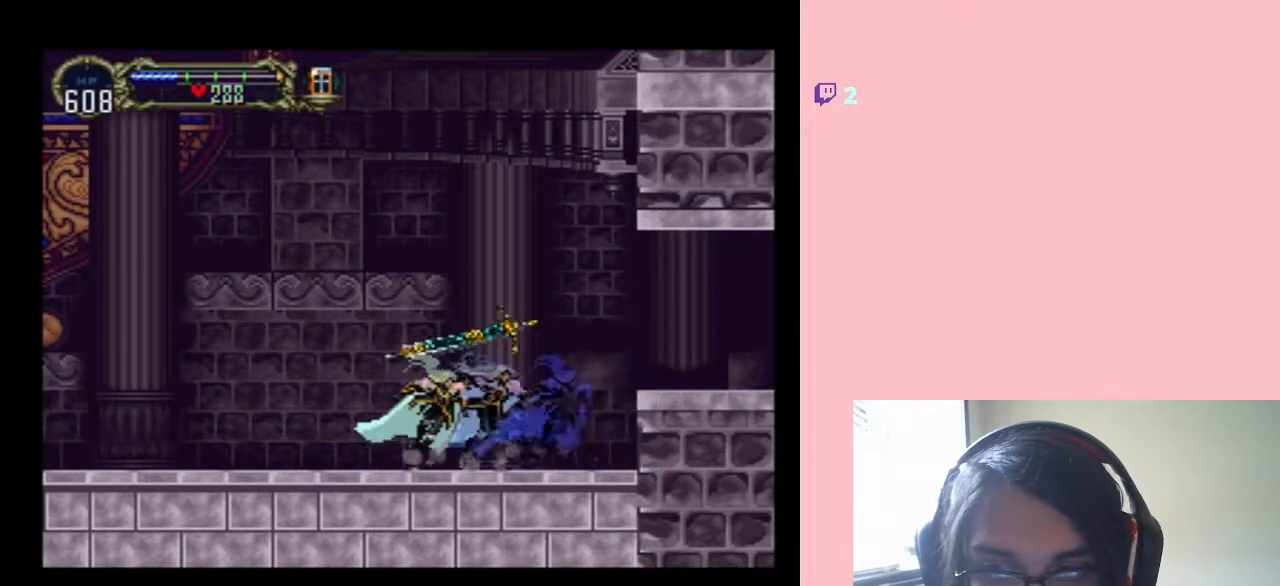
{"buttons": ["X"], "left_stick": "center", "right_stick": "center", "events": [[167, "X", "down"], [283, "X", "up"], [433, "X", "down"]]}
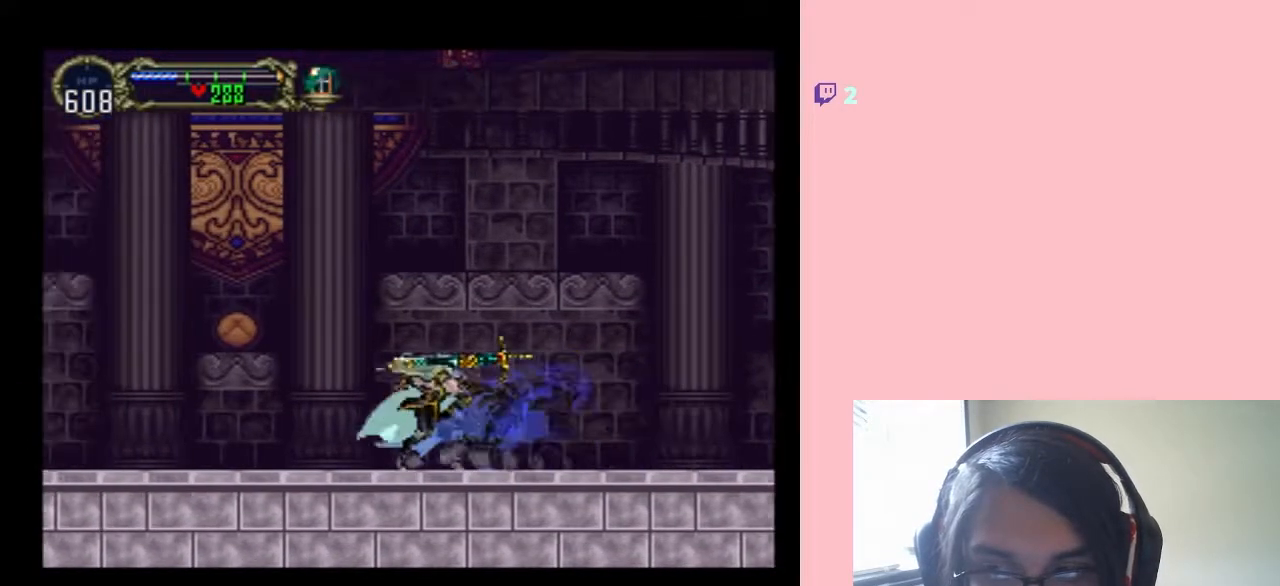
{"buttons": [], "left_stick": "center", "right_stick": "center", "events": [[350, "X", "up"]]}
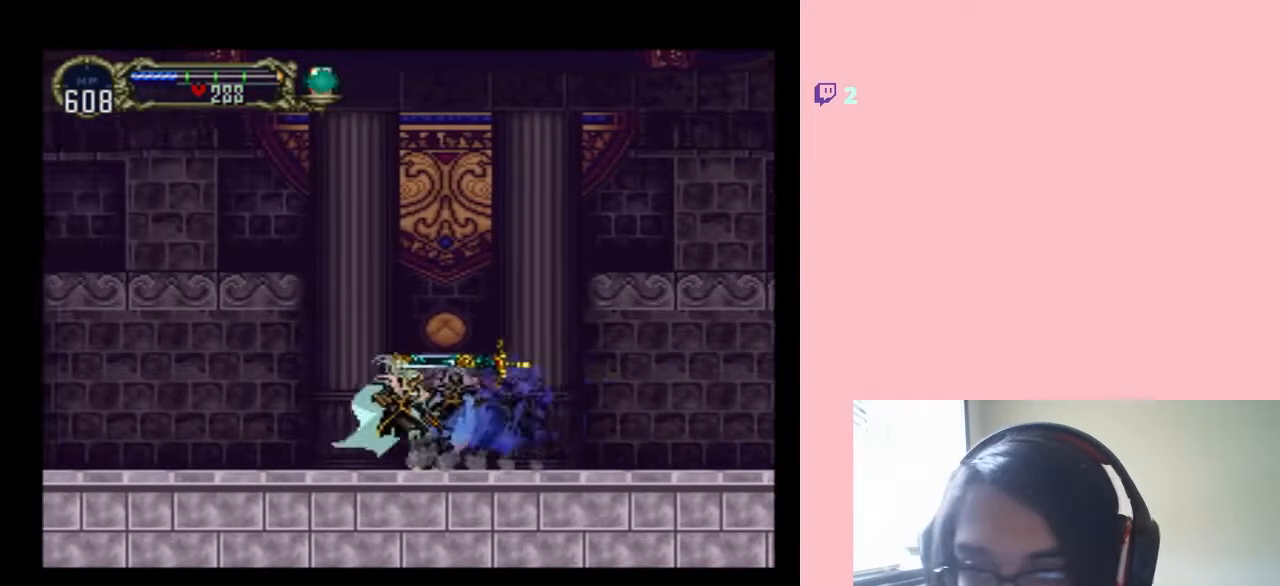
{"buttons": [], "left_stick": "center", "right_stick": "center", "events": []}
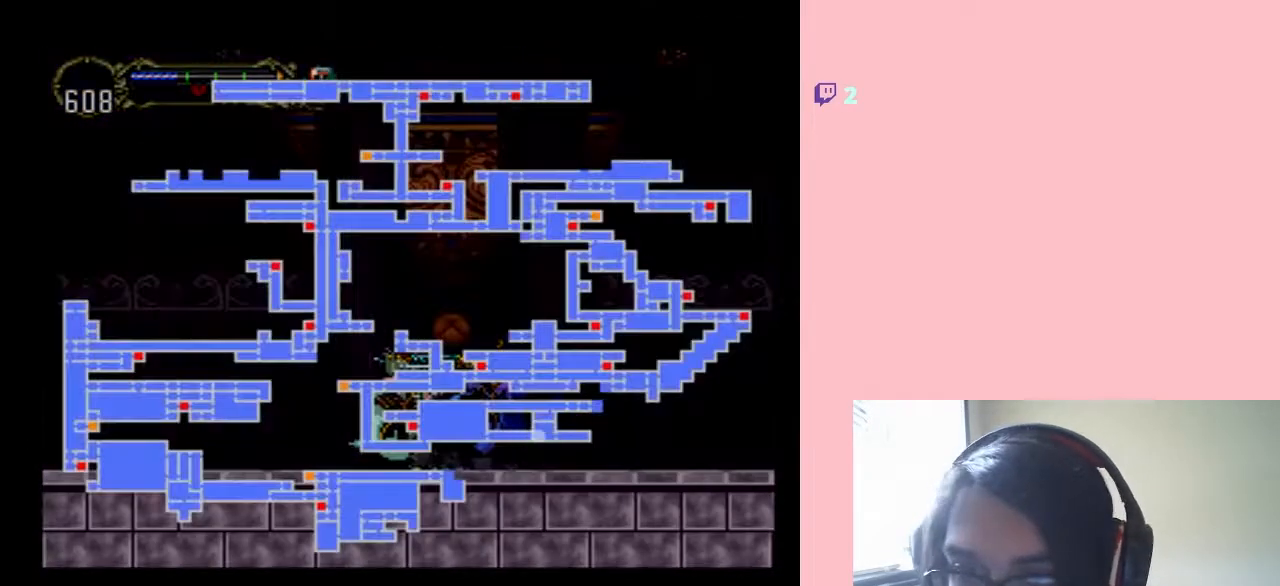
{"buttons": [], "left_stick": "center", "right_stick": "center", "events": []}
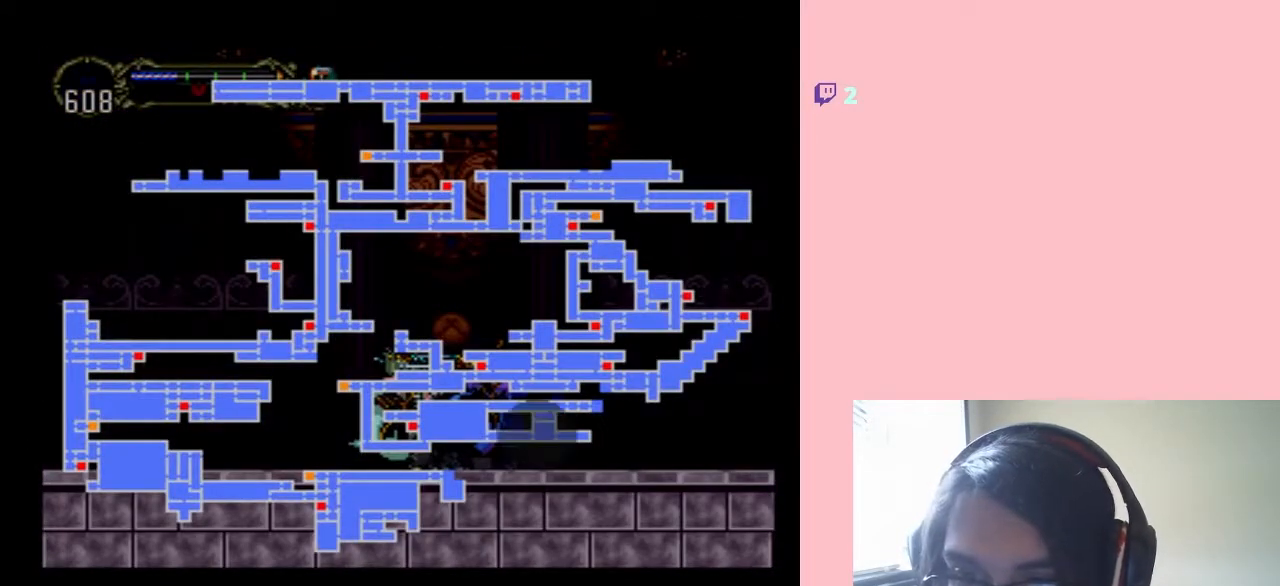
{"buttons": [], "left_stick": "center", "right_stick": "center", "events": []}
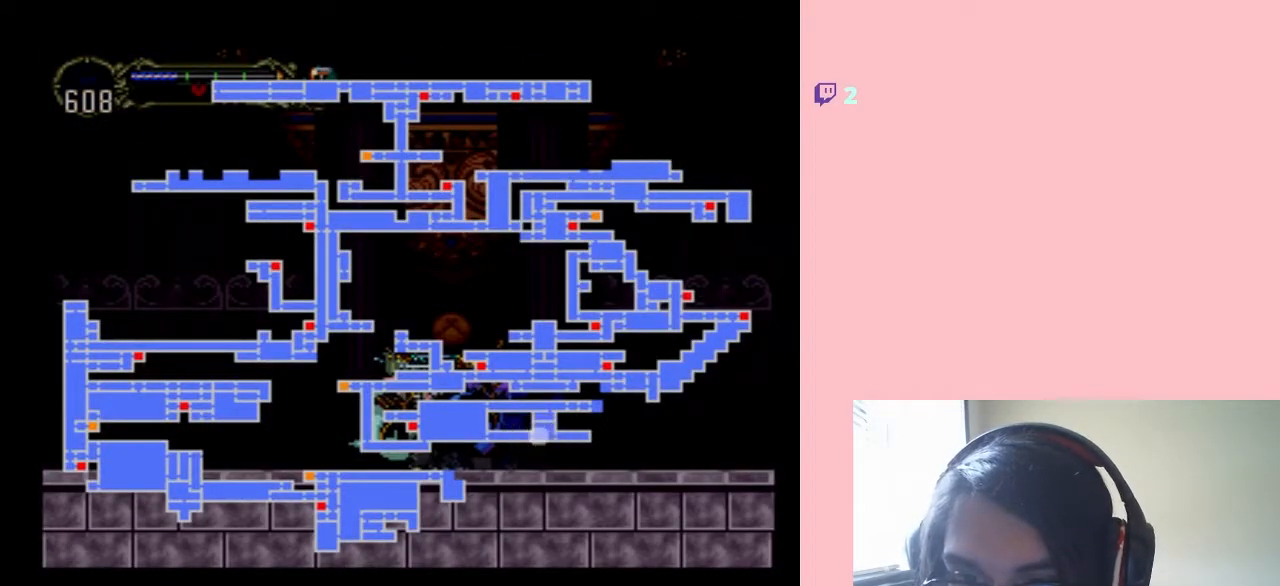
{"buttons": [], "left_stick": "center", "right_stick": "center", "events": []}
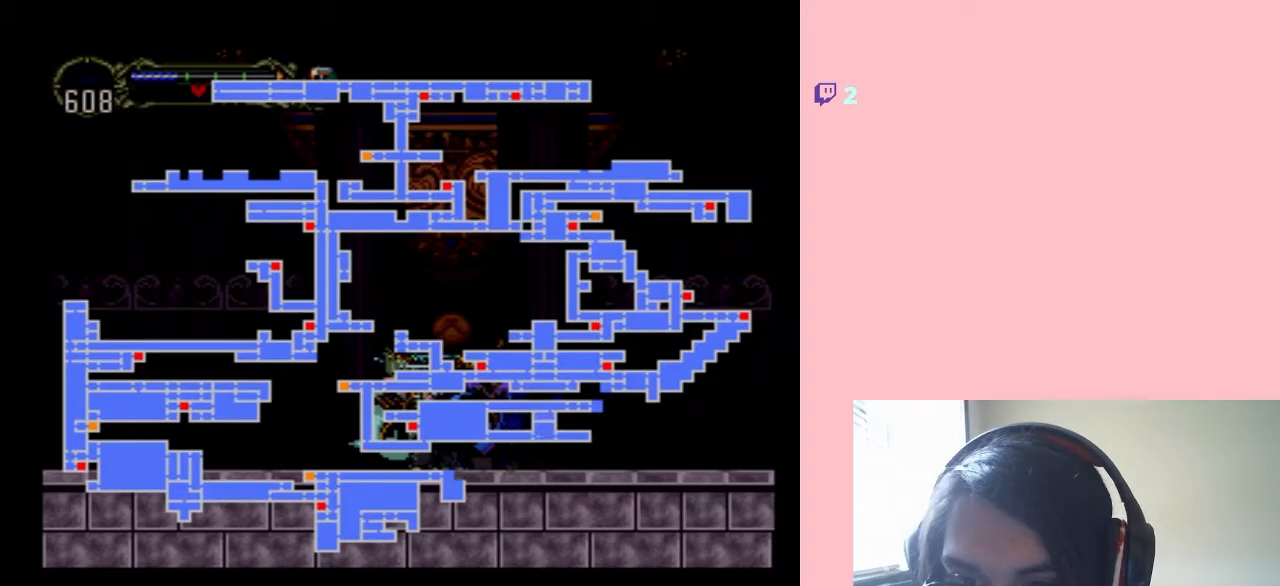
{"buttons": [], "left_stick": "center", "right_stick": "center", "events": []}
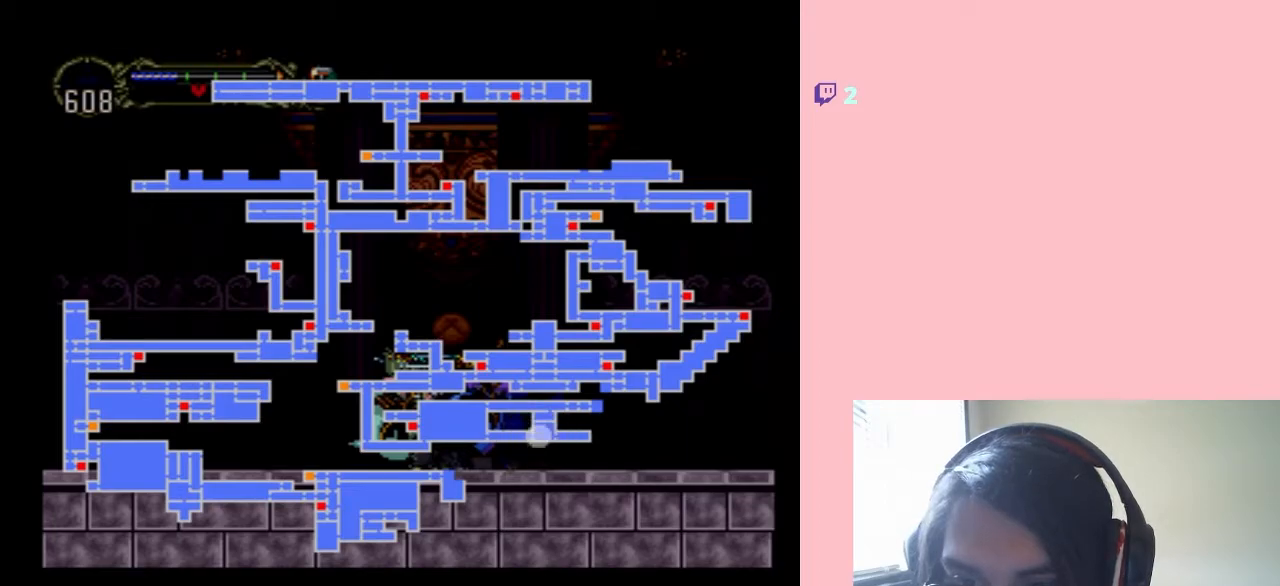
{"buttons": ["X"], "left_stick": "center", "right_stick": "center", "events": [[233, "X", "down"]]}
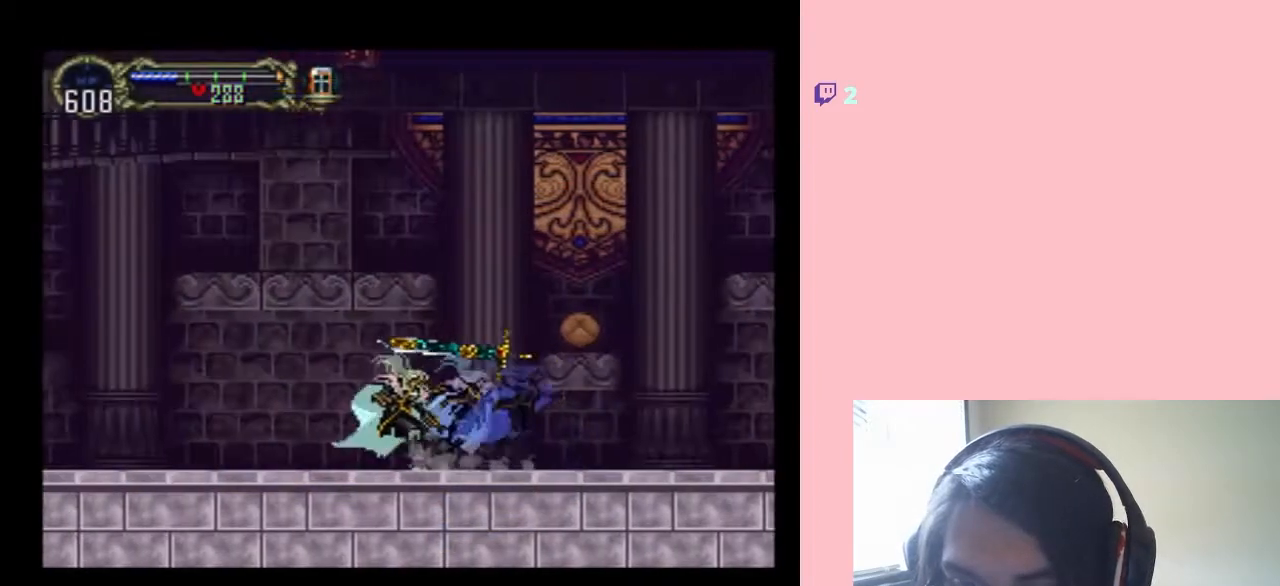
{"buttons": ["X"], "left_stick": "center", "right_stick": "center", "events": [[283, "X", "up"], [400, "X", "down"]]}
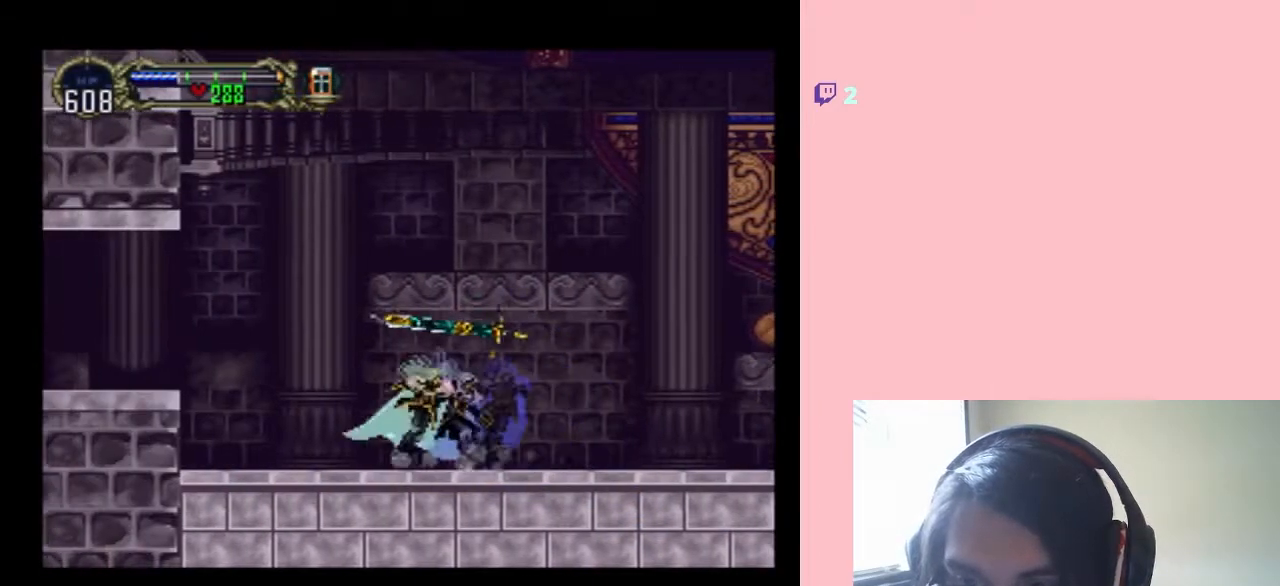
{"buttons": ["B", "DPAD_LEFT"], "left_stick": "center", "right_stick": "center", "events": [[317, "DPAD_LEFT", "down"], [383, "X", "up"], [450, "B", "down"]]}
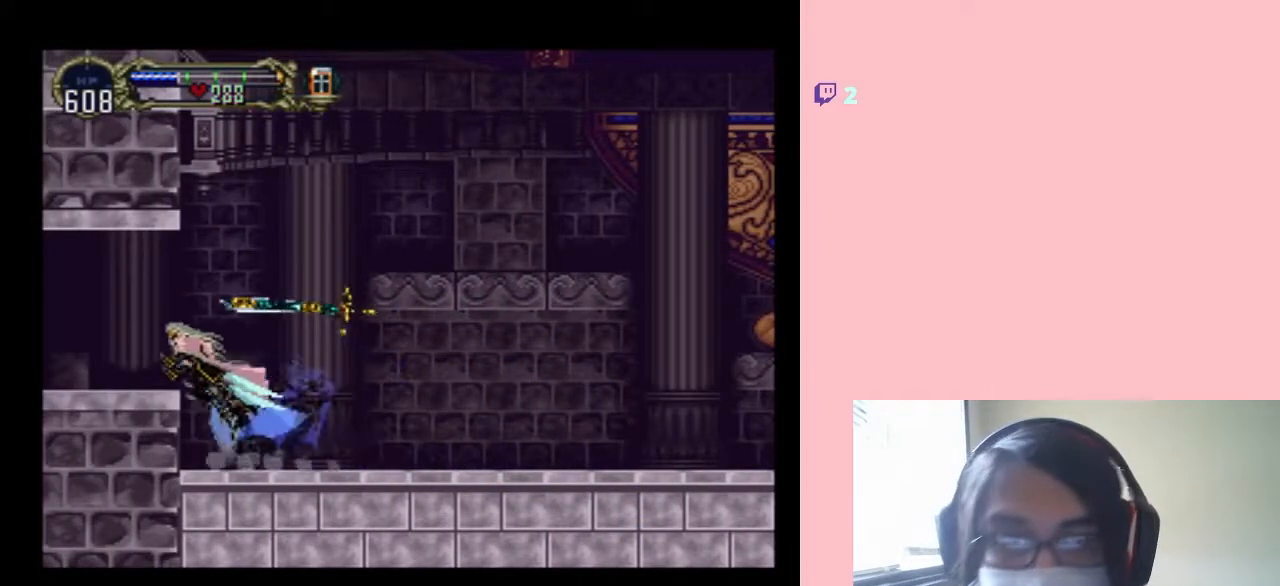
{"buttons": ["X"], "left_stick": "center", "right_stick": "center", "events": [[67, "B", "up"], [333, "DPAD_UP", "down"], [367, "DPAD_RIGHT", "down"], [367, "DPAD_UP", "up"], [483, "DPAD_LEFT", "up"], [483, "DPAD_RIGHT", "up"], [483, "X", "down"]]}